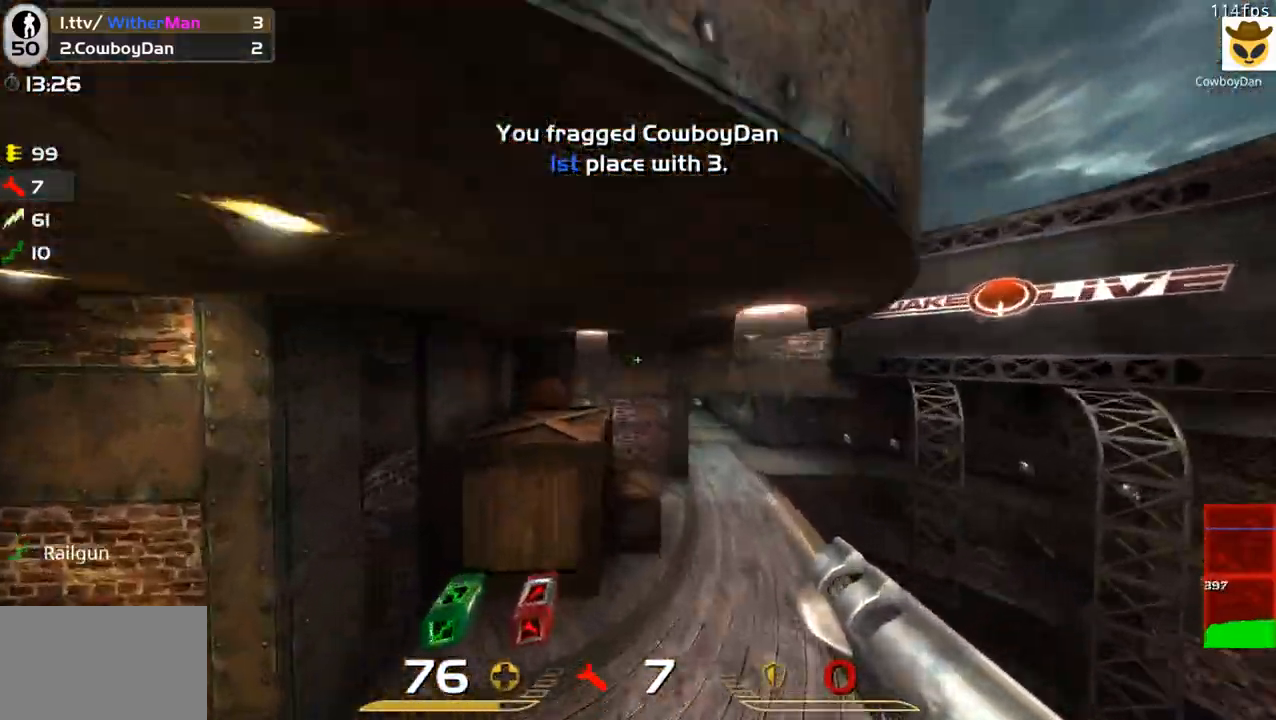
Gameplay with keyboard and mouse; each line is a JSON object with the keys and mouse buttons held at the frame after it. "events" lists presses ("down") and releases ("up") of "1", "2", "3", "4", "5", "a", "alt", "c", "caps_lock", "ctrl", "d", "e", "f", "g", "q", "r", "s", "shift", "space", "t", "tab", "v", "w", "x", "z", "mouse_left", "mouse_wheel" and "mouse_right" between this image and that frame as [ms after this image, input, new state], when the widget could be followed in between. "mouse_left", "mouse_wheel", "mouse_right" = the "left", "wheel", "right" buttons of the "mouse" list. No other keys are recorded. "wheel" means that the mouse wheel is clicked or scrolled. Not read: mouse_move.
{"keys": ["a", "w"], "mouse": [], "events": [[16, "a", "down"], [150, "a", "up"], [150, "d", "down"], [200, "space", "down"], [350, "a", "down"], [383, "space", "up"], [433, "d", "up"]]}
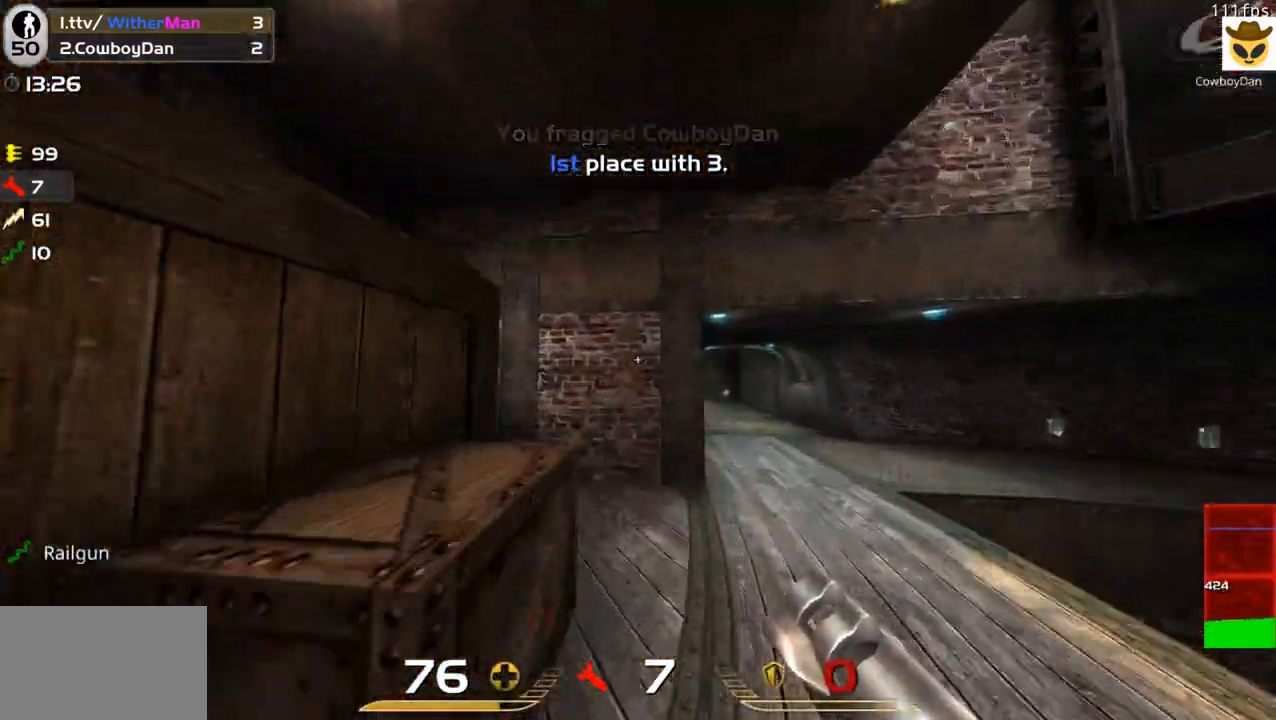
{"keys": ["d"], "mouse": [], "events": [[116, "a", "up"], [116, "d", "down"], [216, "w", "up"], [316, "a", "down"], [316, "d", "up"], [500, "a", "up"], [500, "d", "down"]]}
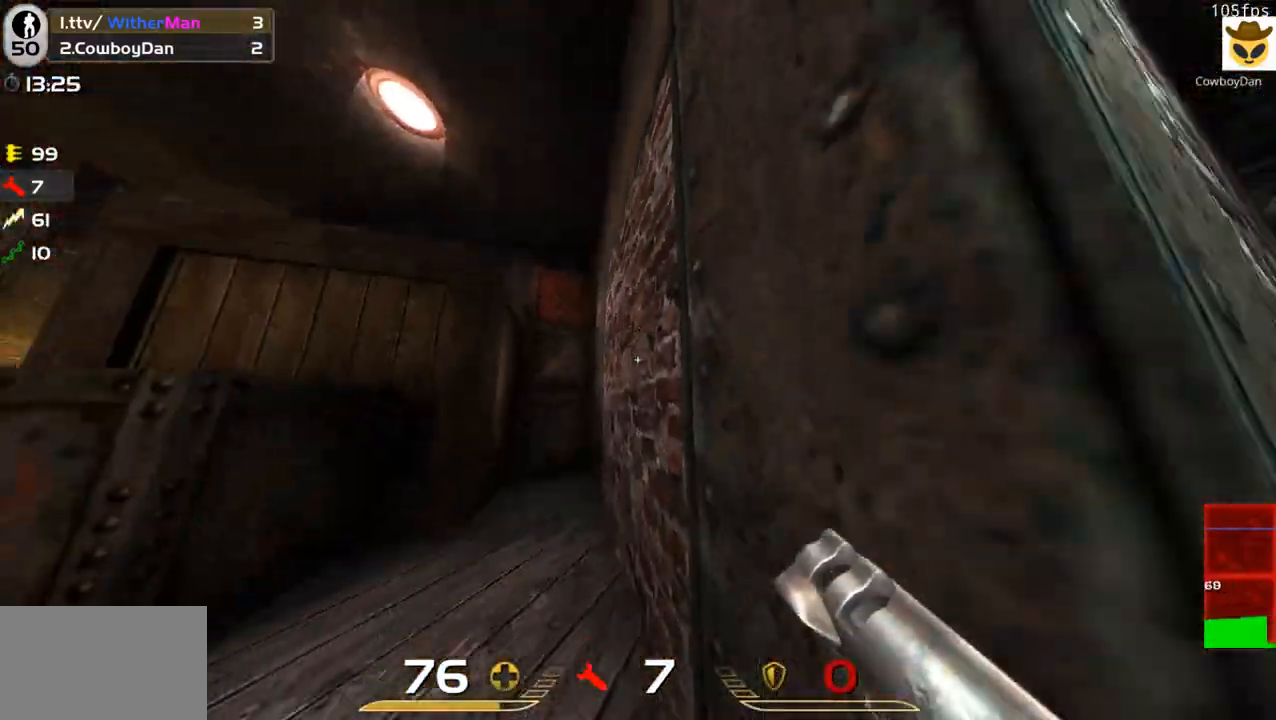
{"keys": ["w"], "mouse": [], "events": [[233, "w", "down"], [416, "d", "up"]]}
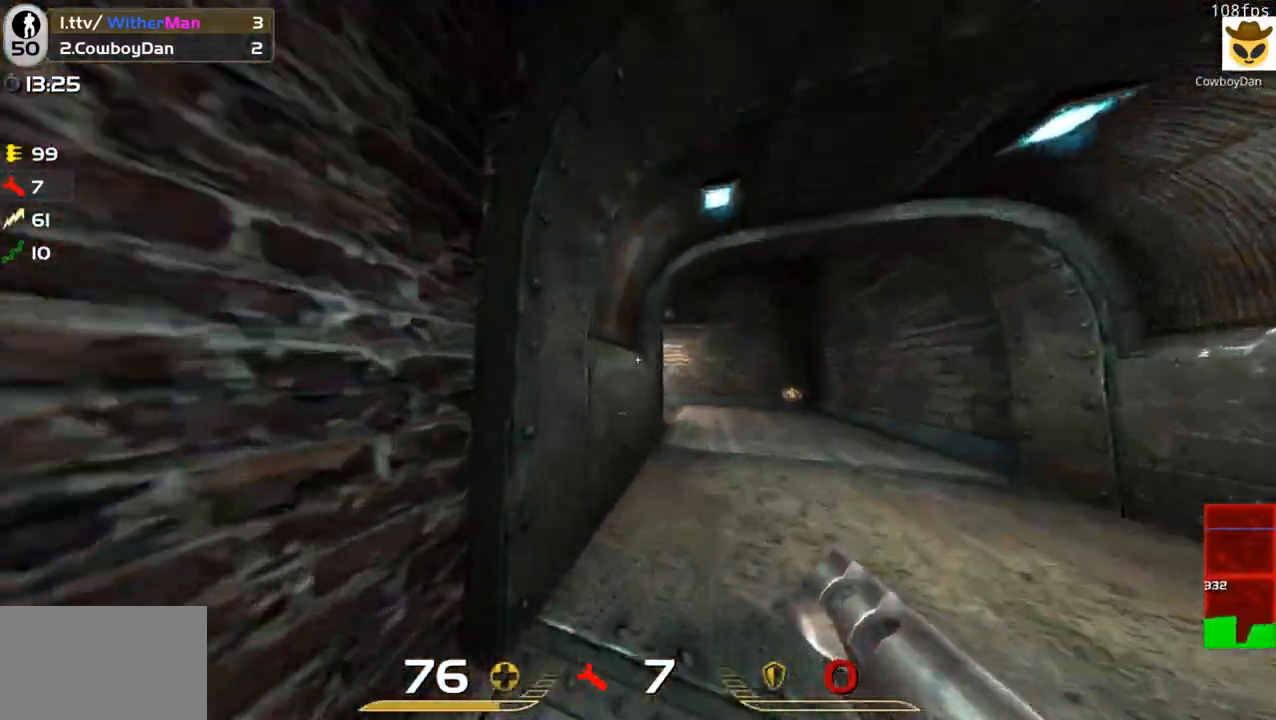
{"keys": ["d", "w"], "mouse": [], "events": [[16, "d", "down"], [350, "d", "up"], [383, "d", "down"]]}
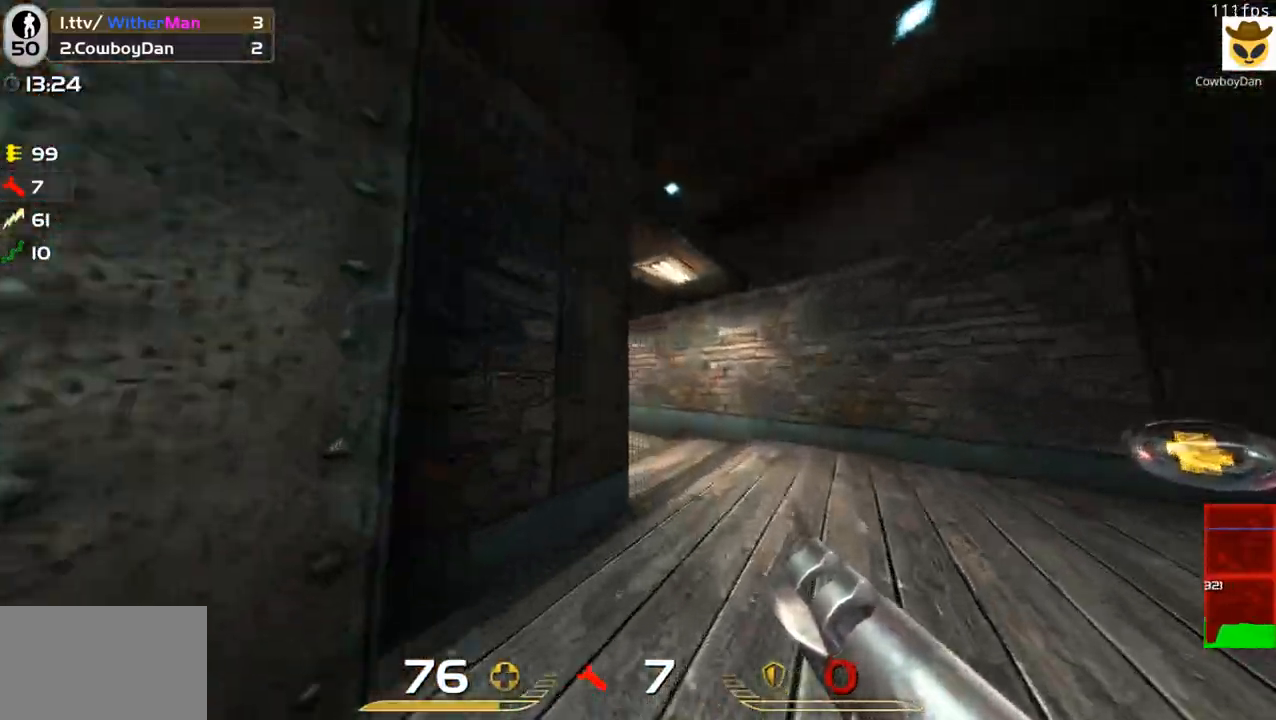
{"keys": ["s"], "mouse": [], "events": [[316, "w", "up"], [350, "s", "down"], [400, "d", "up"]]}
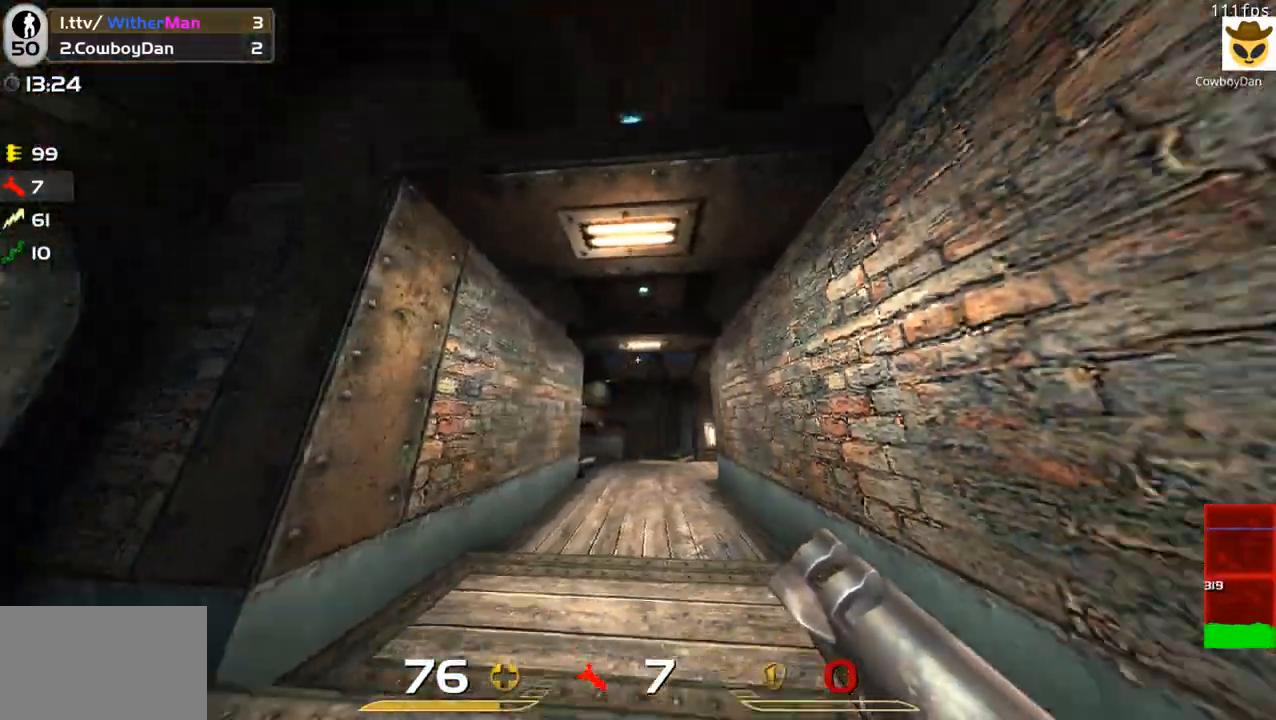
{"keys": ["w"], "mouse": [], "events": [[133, "s", "up"], [216, "w", "down"]]}
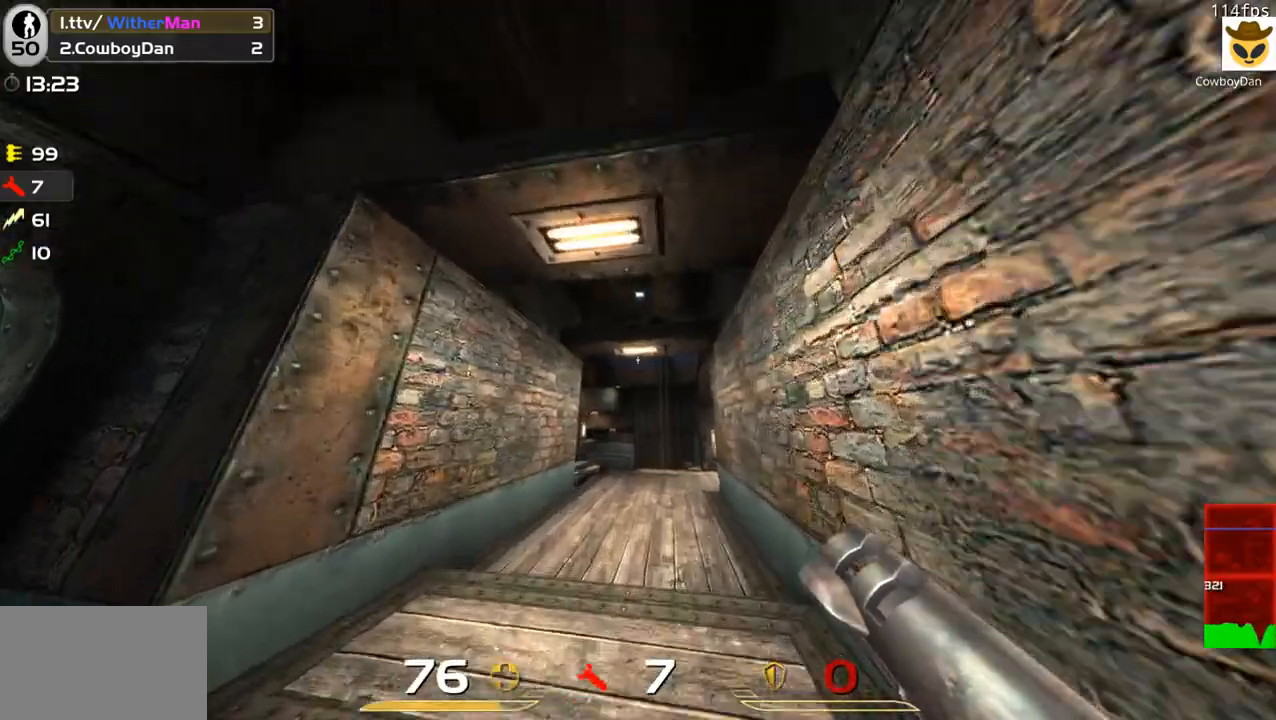
{"keys": ["d", "w"], "mouse": [], "events": [[16, "space", "down"], [150, "space", "up"], [250, "d", "down"]]}
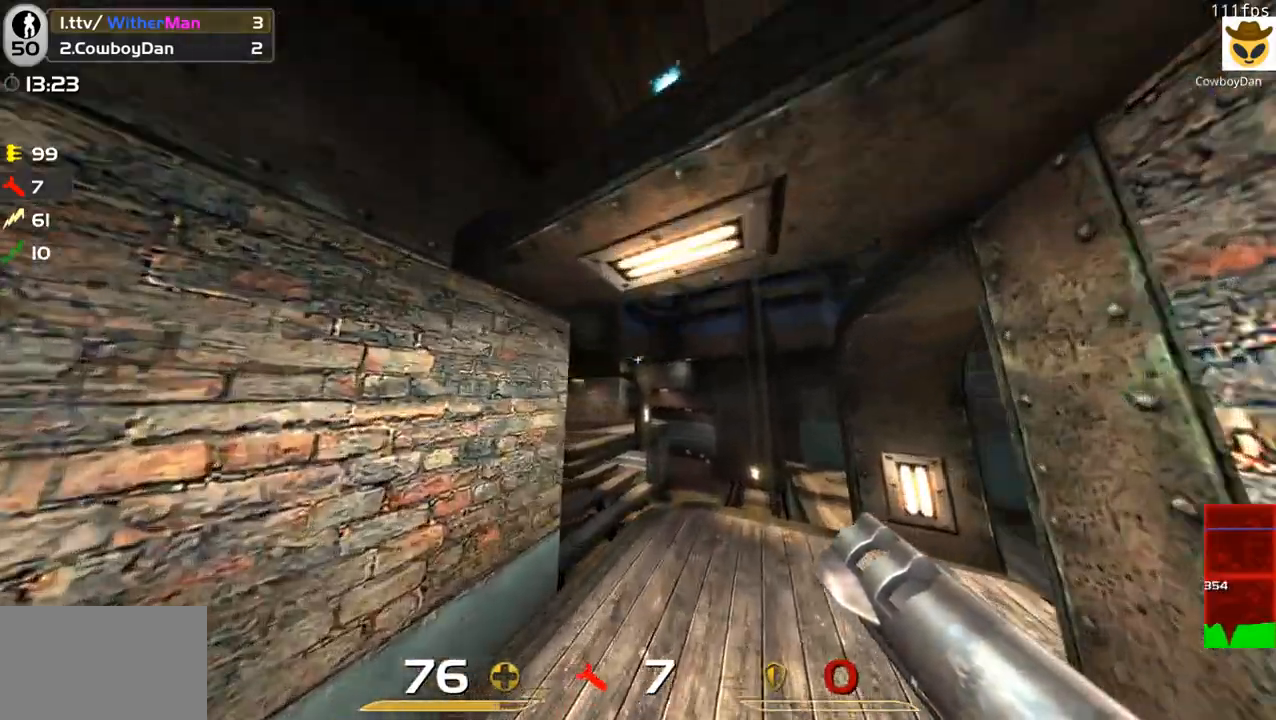
{"keys": ["w"], "mouse": [], "events": [[33, "w", "up"], [116, "w", "down"], [216, "d", "up"], [366, "a", "down"], [500, "a", "up"]]}
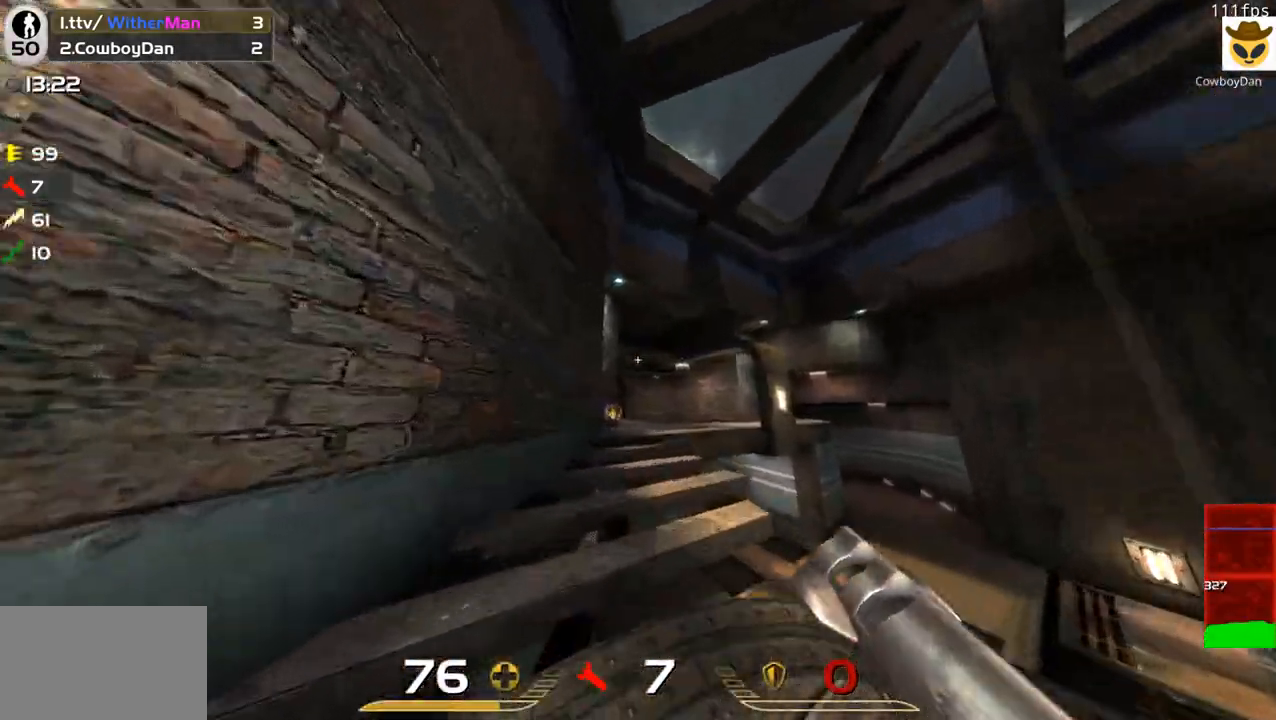
{"keys": ["w"], "mouse": [], "events": [[183, "d", "down"], [383, "d", "up"]]}
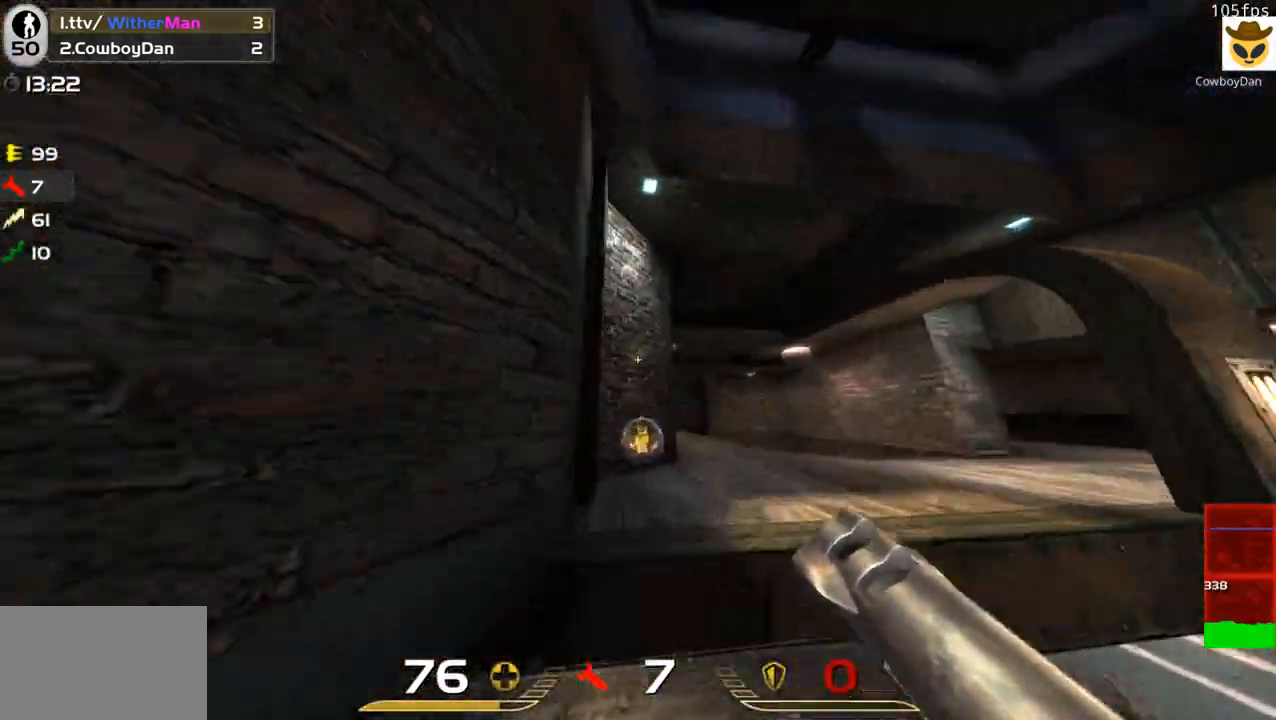
{"keys": ["d"], "mouse": [], "events": [[16, "d", "down"], [350, "w", "up"]]}
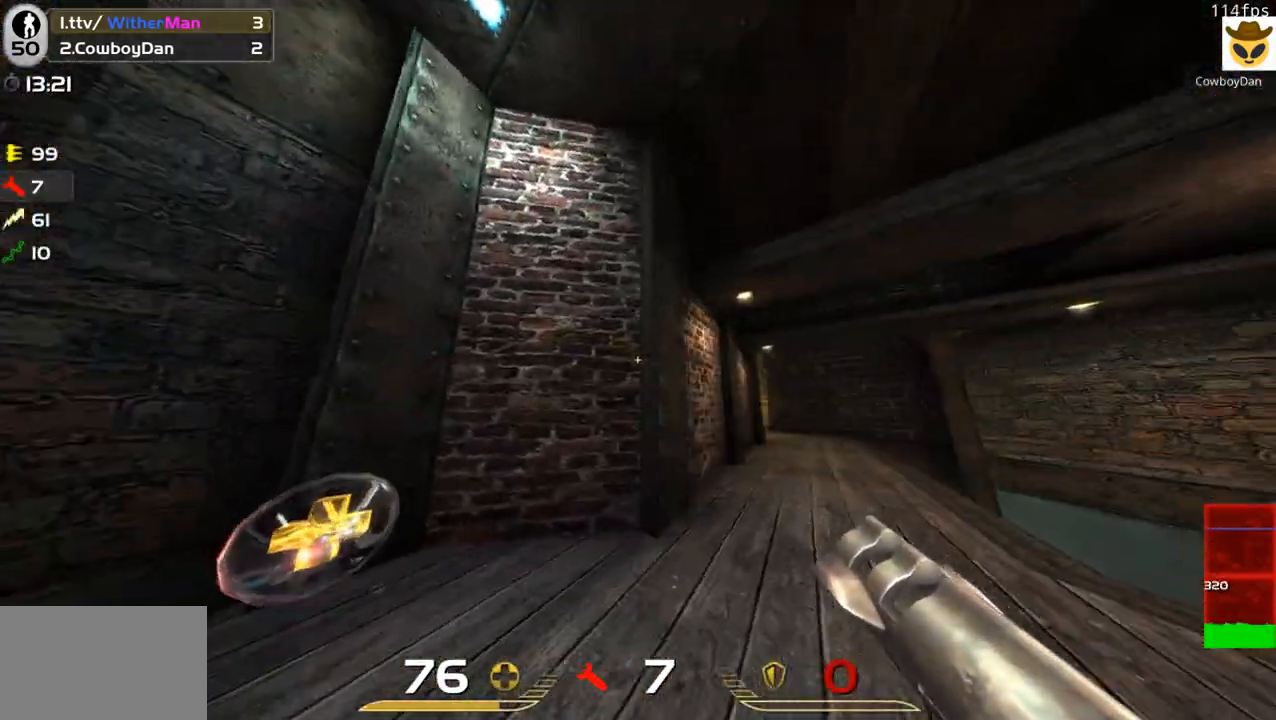
{"keys": ["d", "w"], "mouse": [], "events": [[33, "w", "down"]]}
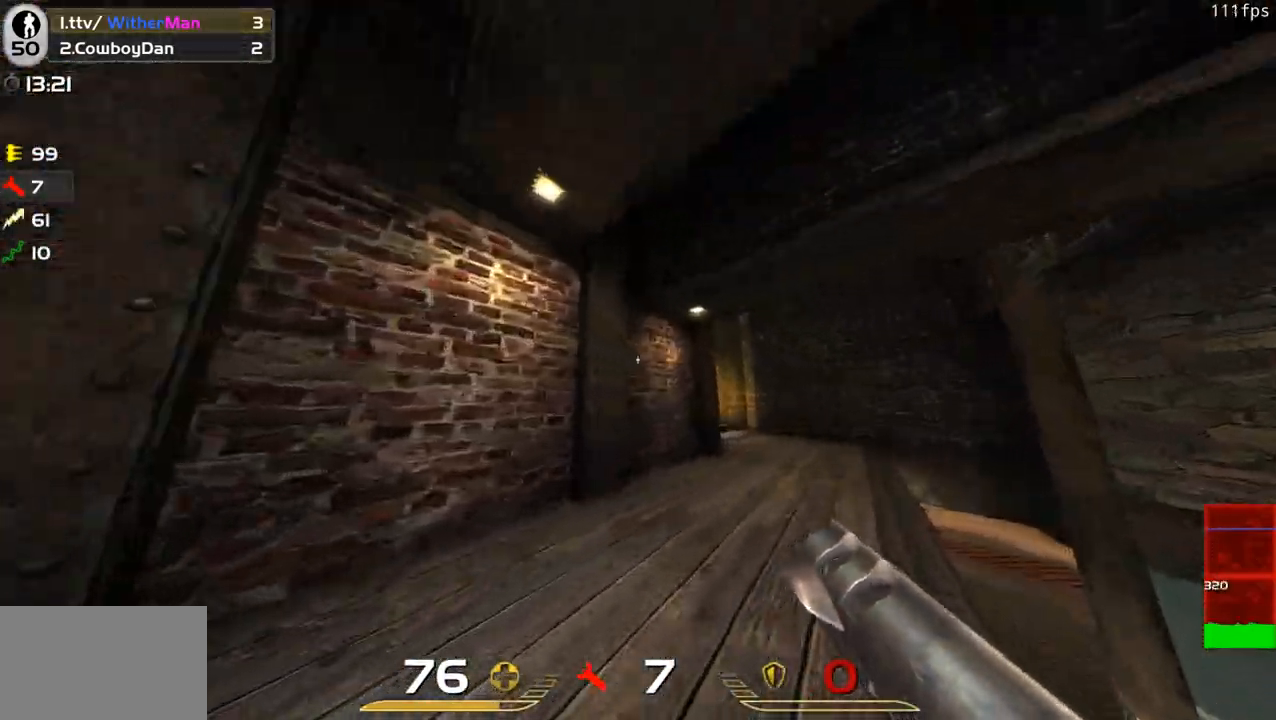
{"keys": ["d", "w"], "mouse": [], "events": [[283, "d", "up"], [383, "d", "down"]]}
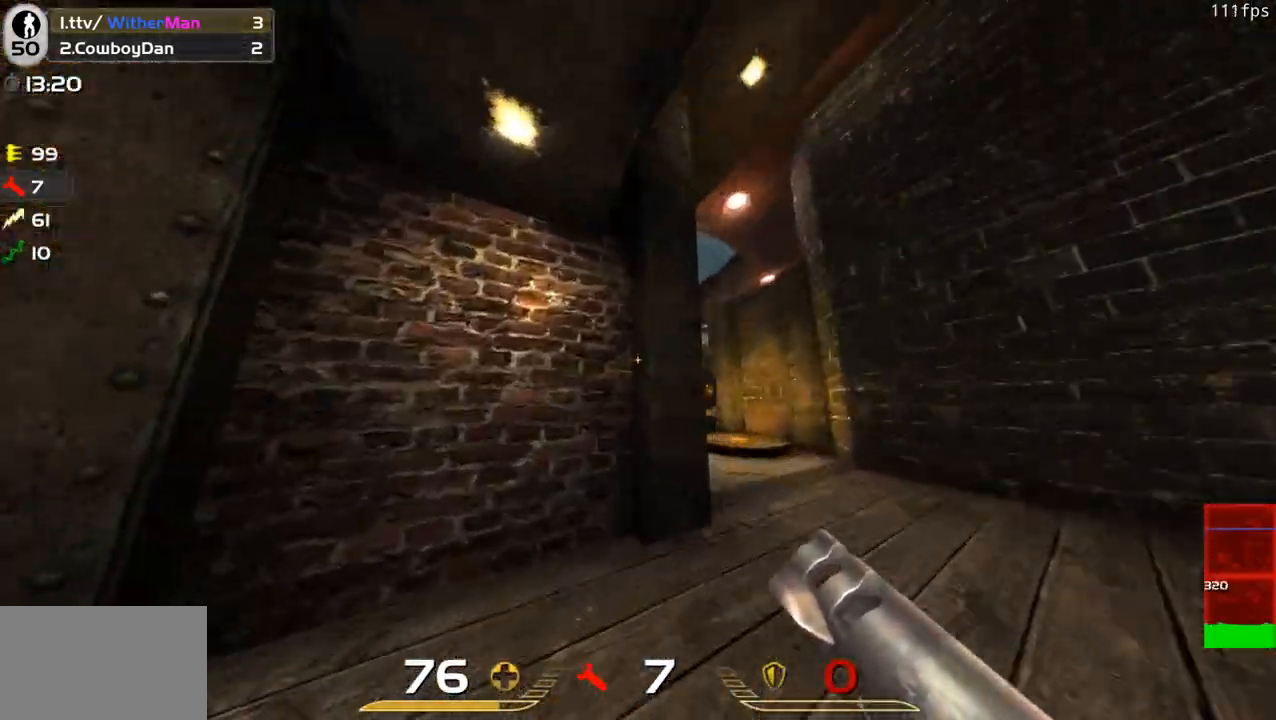
{"keys": [], "mouse": [], "events": [[66, "w", "up"], [400, "d", "up"], [433, "a", "down"], [483, "a", "up"]]}
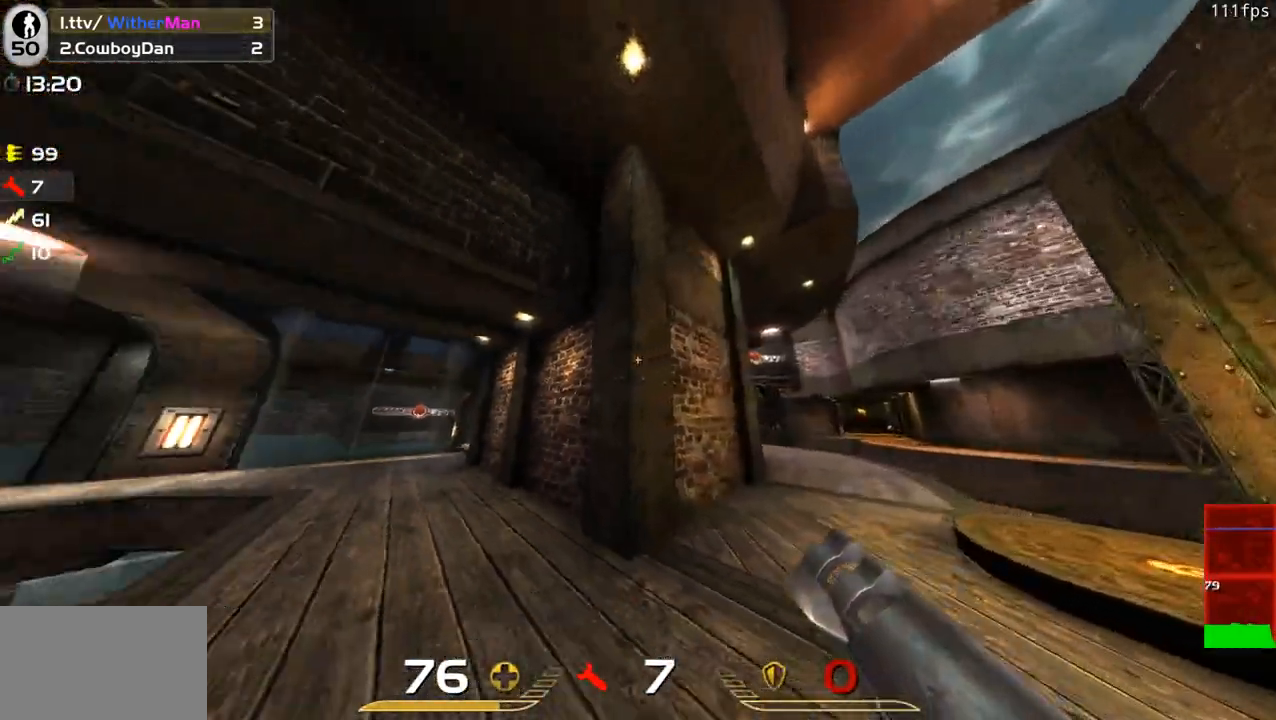
{"keys": [], "mouse": [], "events": [[83, "d", "down"], [366, "d", "up"]]}
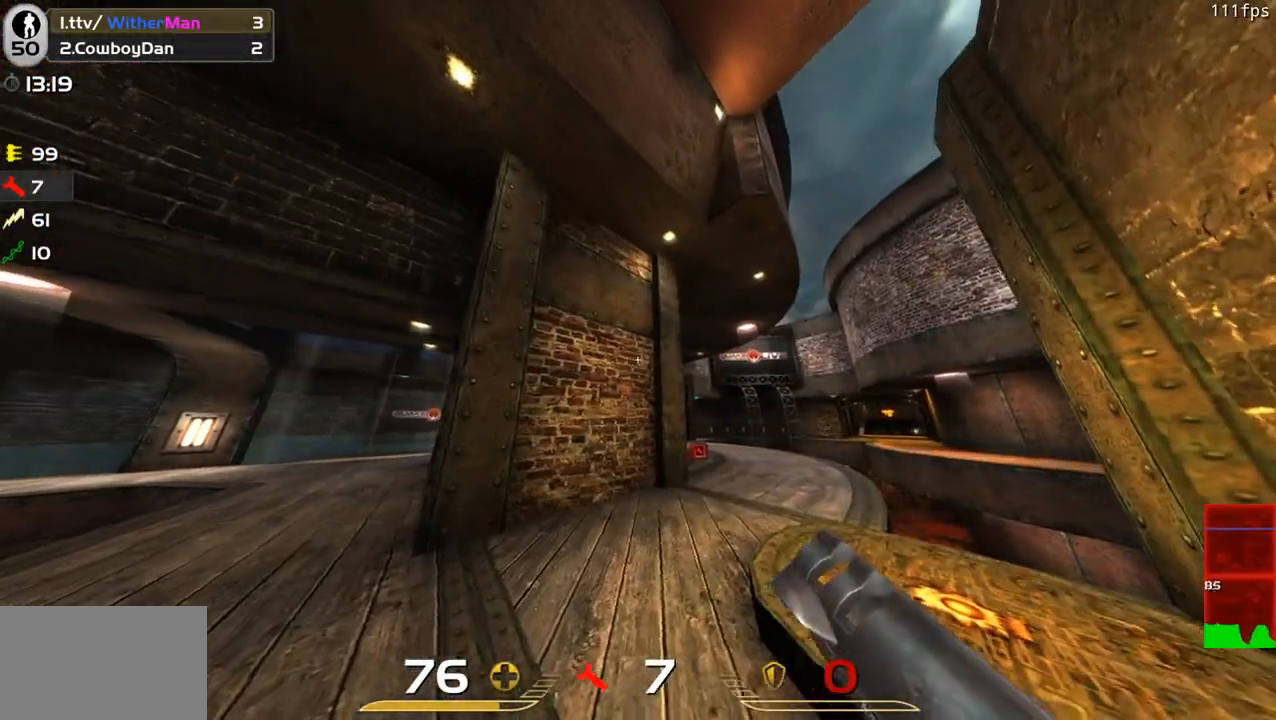
{"keys": ["w"], "mouse": [], "events": [[133, "a", "down"], [183, "w", "down"], [416, "a", "up"]]}
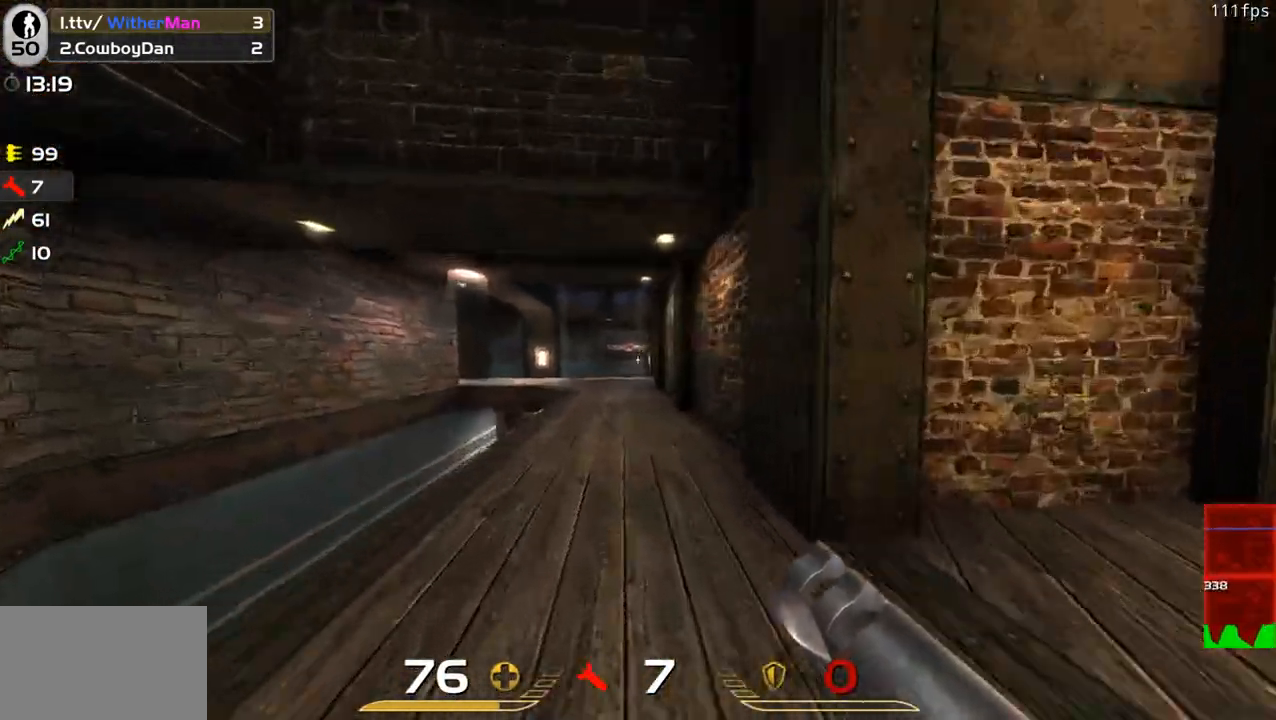
{"keys": [], "mouse": [], "events": [[66, "a", "down"], [200, "w", "up"], [483, "a", "up"]]}
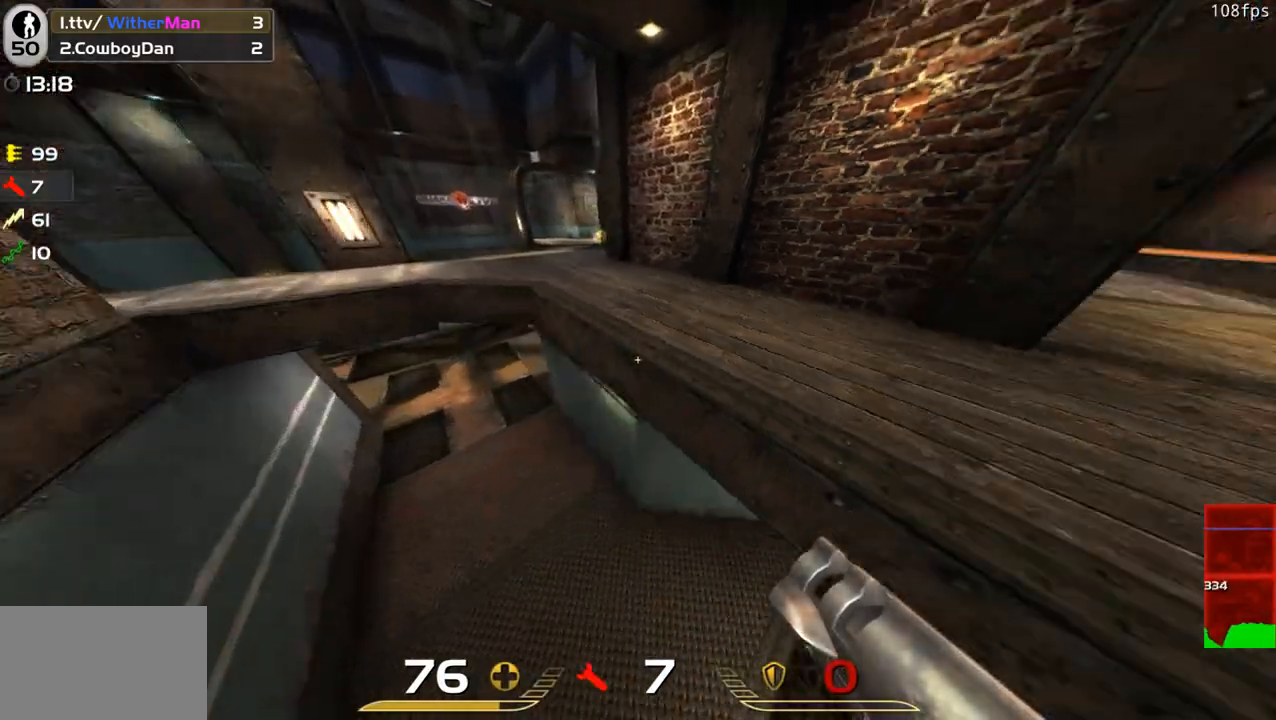
{"keys": ["a", "w"], "mouse": [], "events": [[33, "w", "down"], [500, "a", "down"]]}
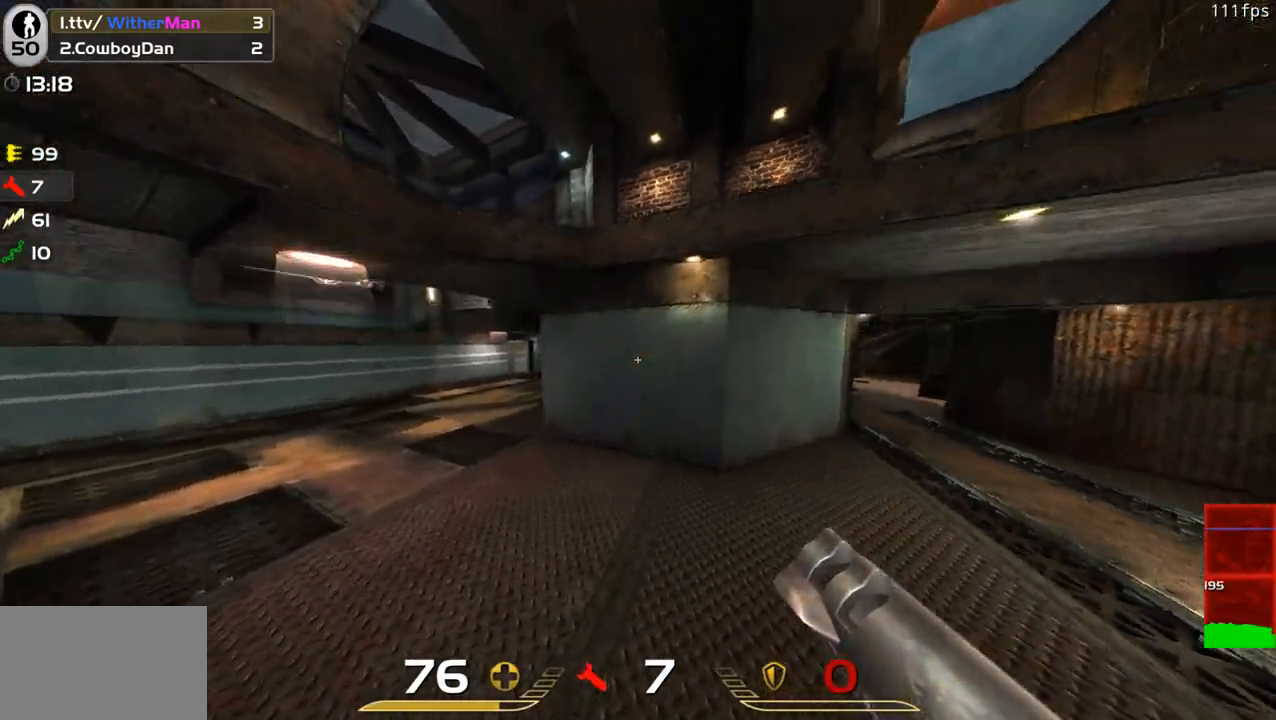
{"keys": ["d", "space", "w"], "mouse": [], "events": [[133, "a", "up"], [183, "a", "down"], [333, "a", "up"], [333, "space", "down"], [366, "d", "down"]]}
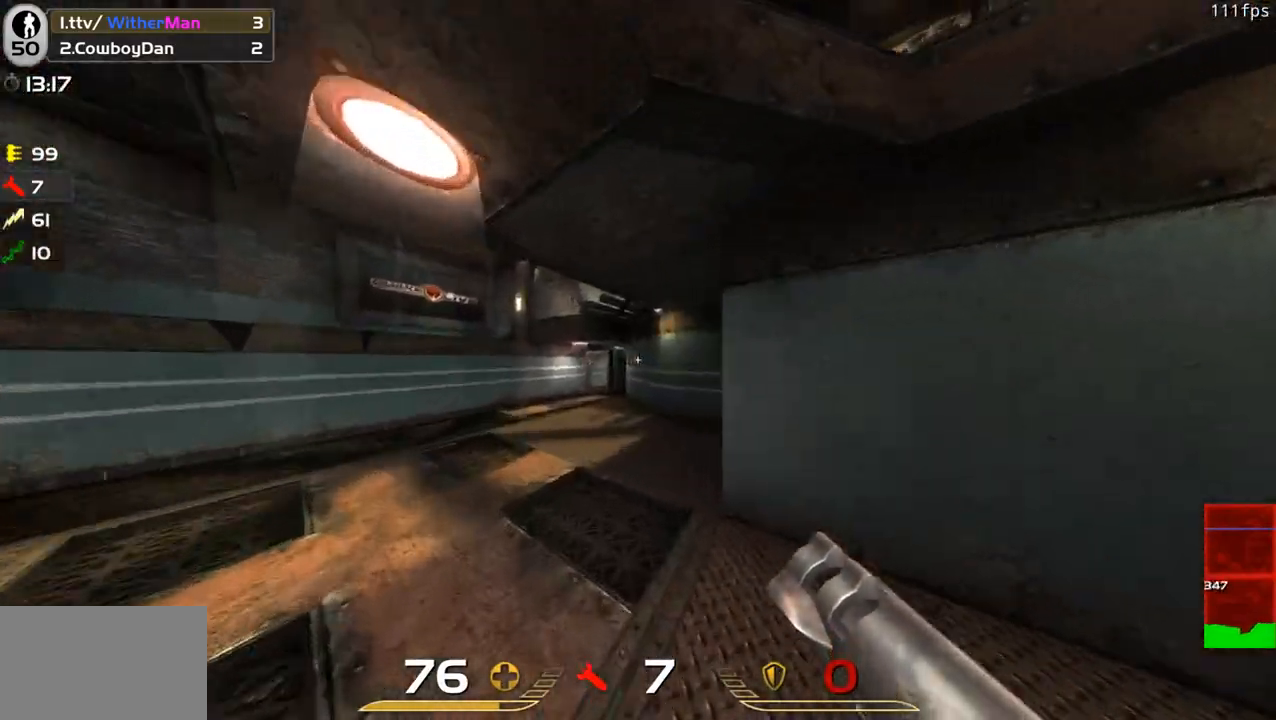
{"keys": ["w"], "mouse": [], "events": [[16, "space", "up"], [150, "d", "up"], [250, "a", "down"], [433, "a", "up"]]}
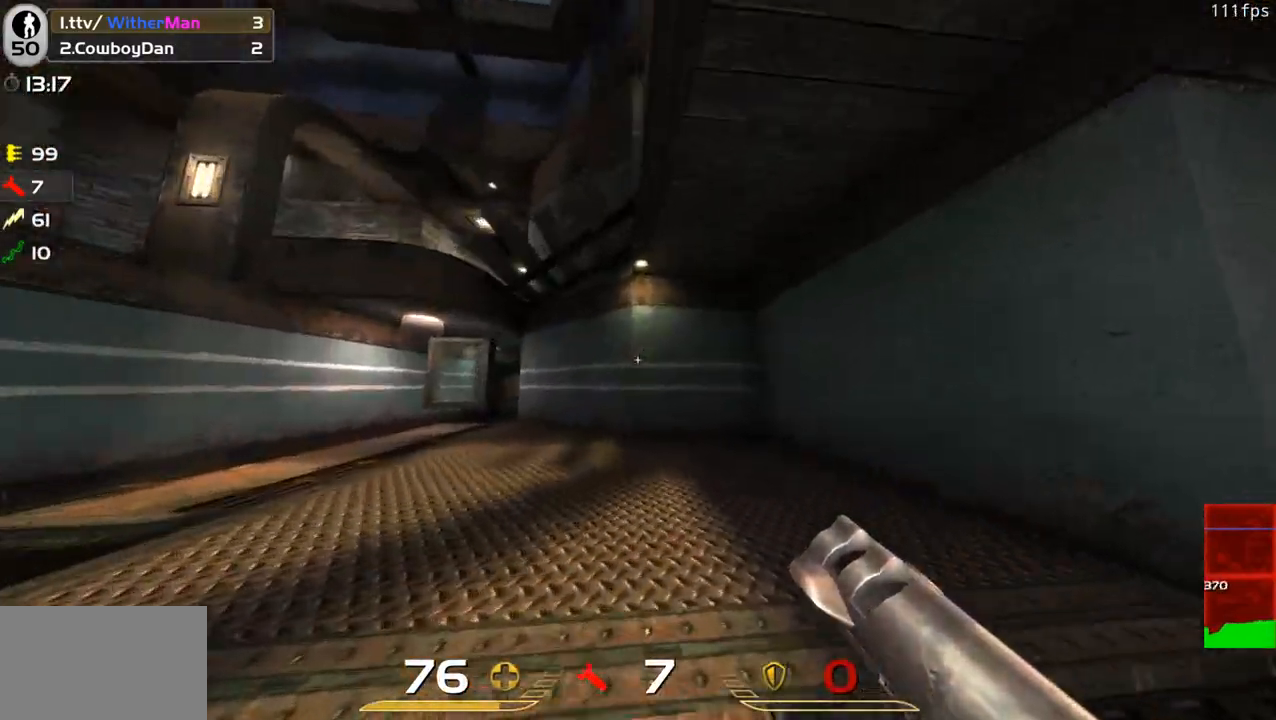
{"keys": ["a", "w"], "mouse": [], "events": [[33, "a", "down"], [400, "a", "up"], [450, "a", "down"]]}
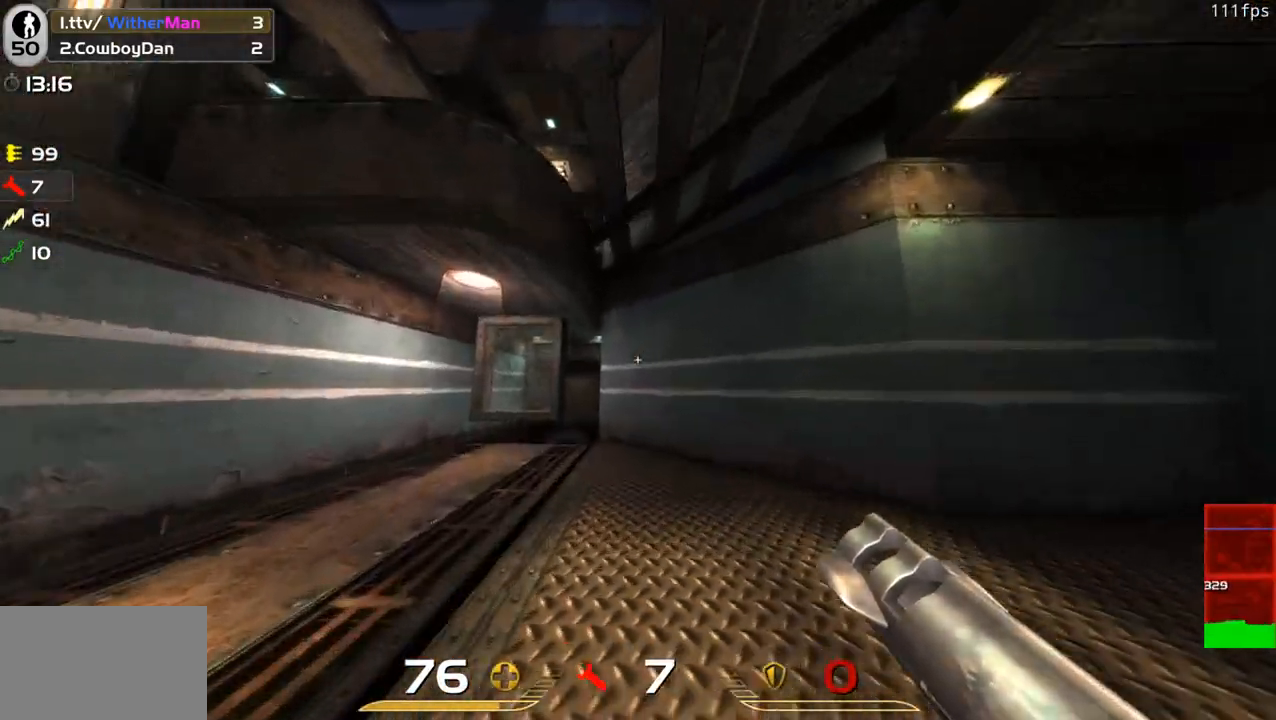
{"keys": ["w"], "mouse": [], "events": [[133, "a", "up"], [283, "d", "down"], [466, "d", "up"]]}
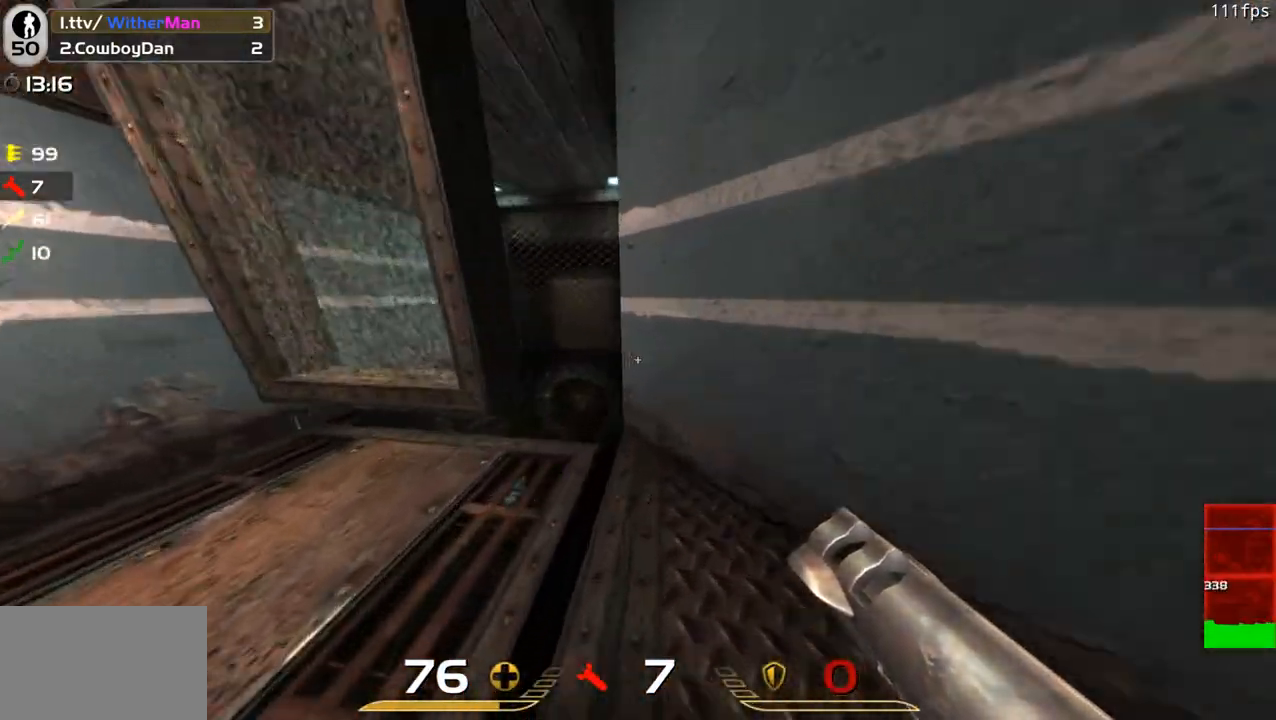
{"keys": [], "mouse": [], "events": [[66, "w", "up"]]}
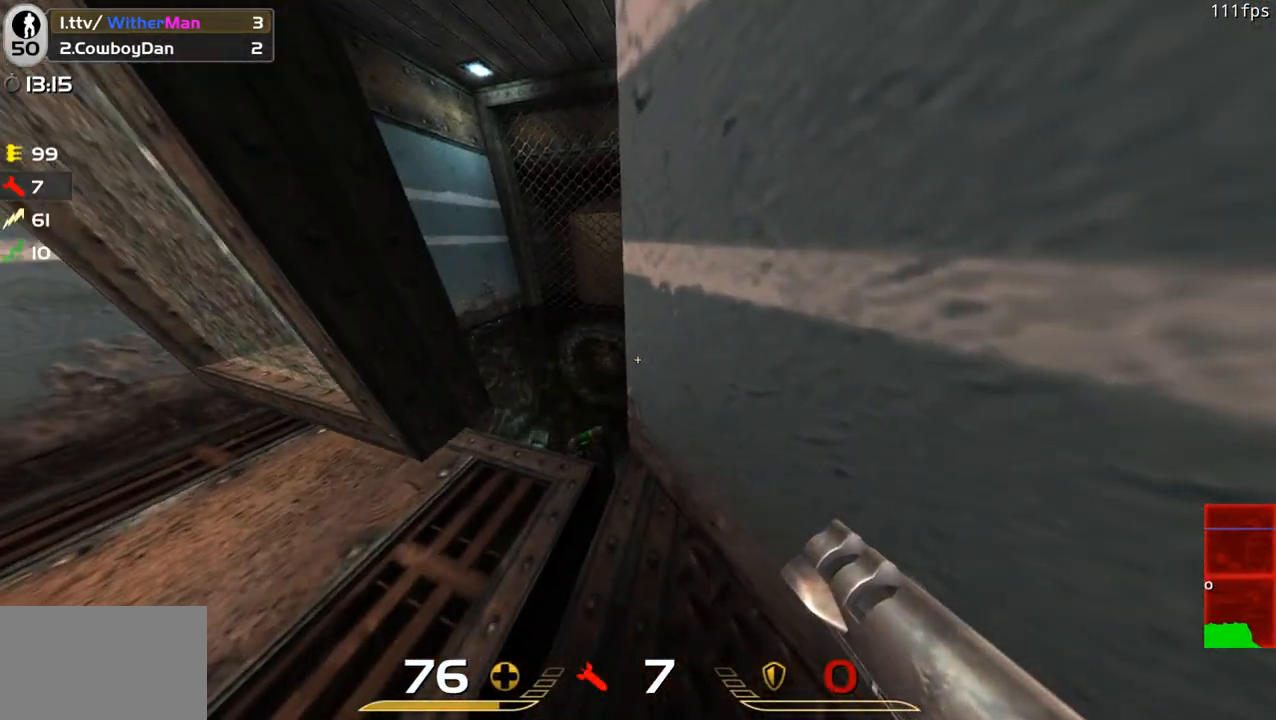
{"keys": ["w"], "mouse": [], "events": [[33, "s", "down"], [116, "a", "down"], [166, "s", "up"], [316, "w", "down"], [366, "a", "up"]]}
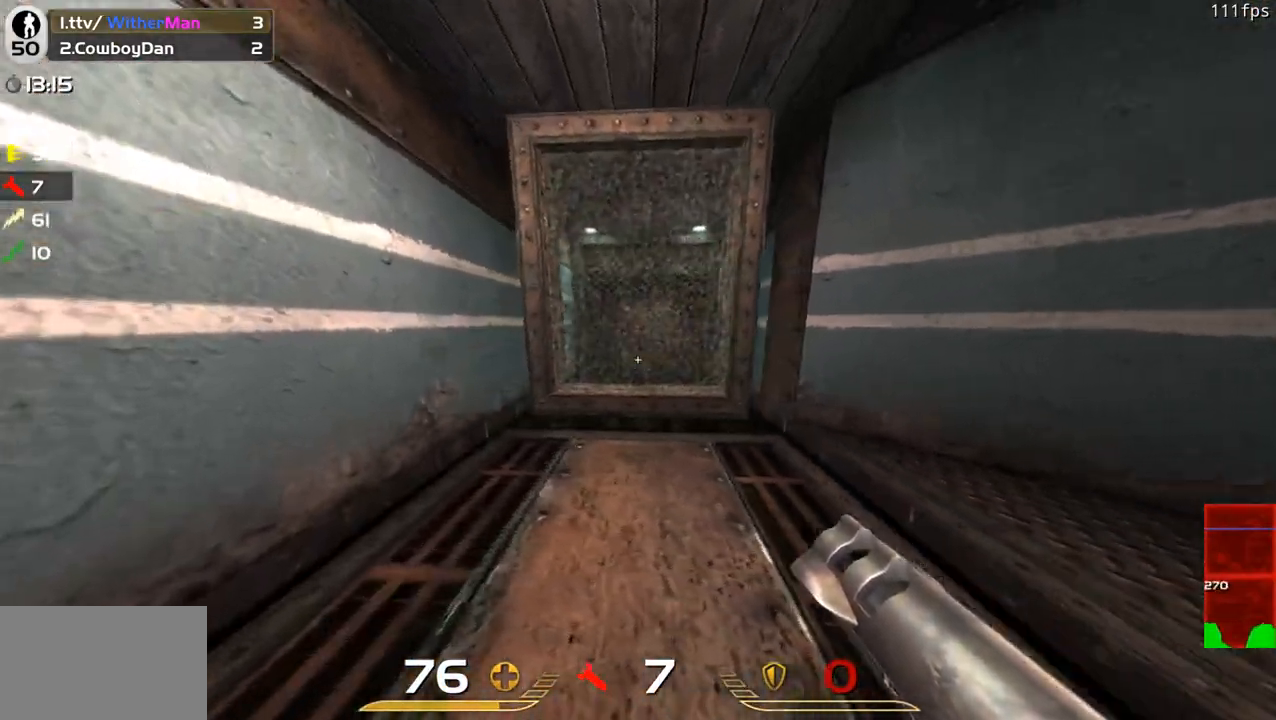
{"keys": ["w"], "mouse": [], "events": [[283, "w", "up"], [366, "w", "down"]]}
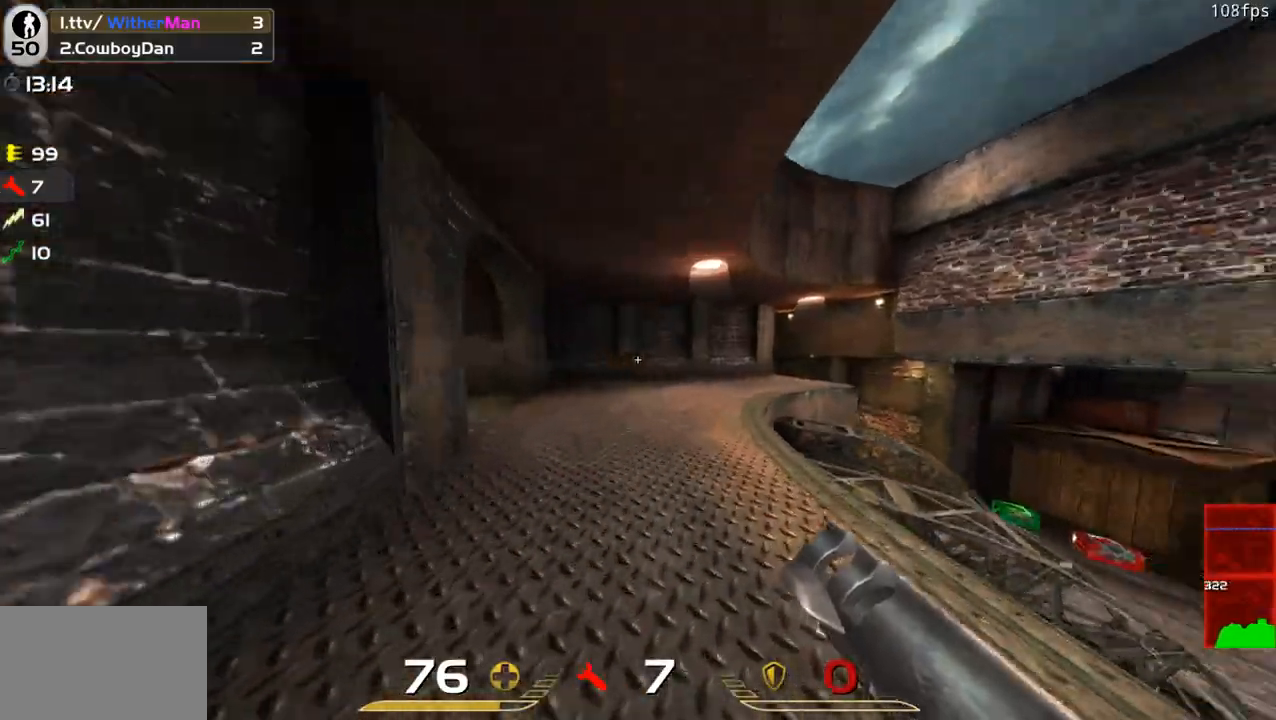
{"keys": ["a", "w"], "mouse": [], "events": [[66, "a", "down"], [200, "w", "up"], [250, "a", "up"], [383, "w", "down"], [483, "a", "down"]]}
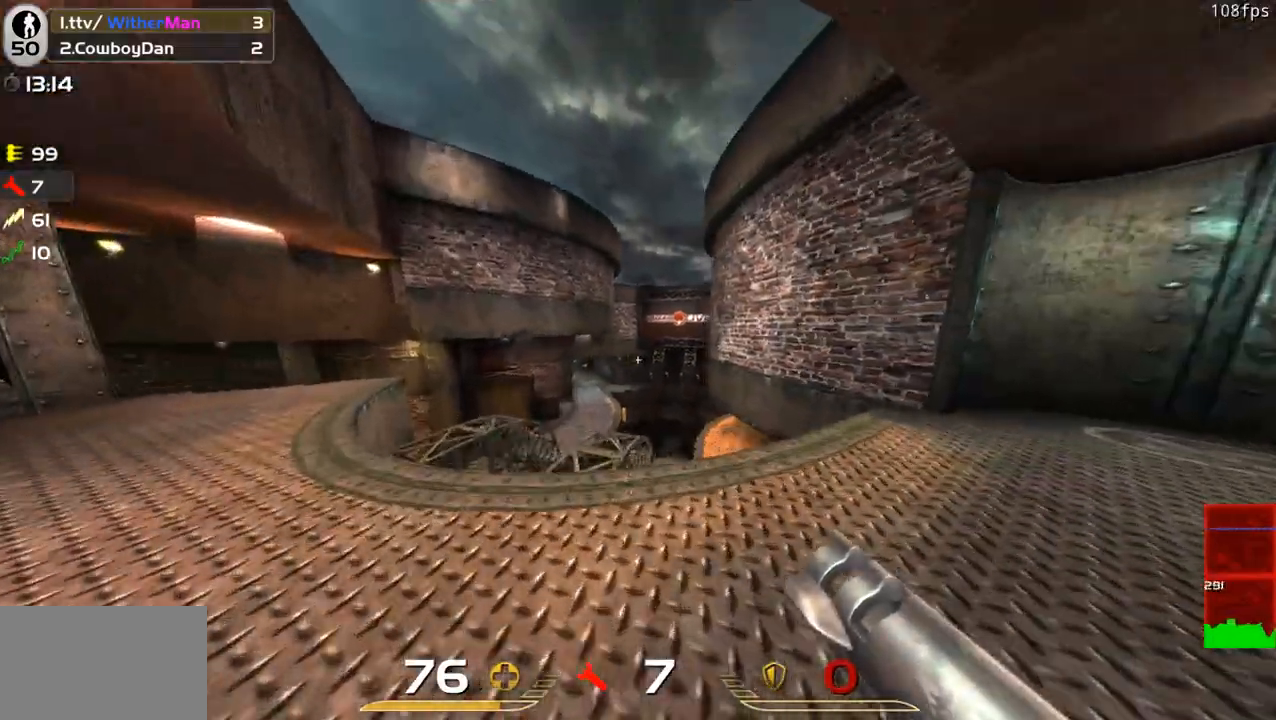
{"keys": ["w"], "mouse": [], "events": [[83, "w", "up"], [400, "w", "down"], [500, "a", "up"]]}
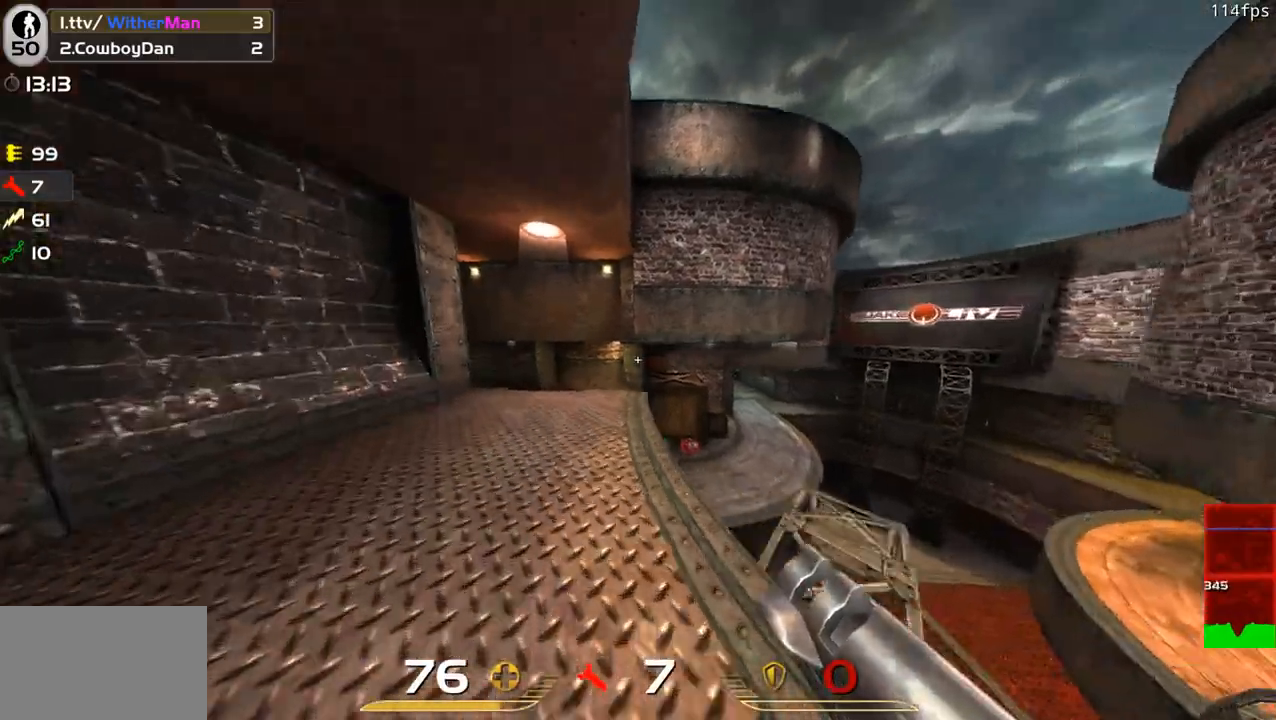
{"keys": [], "mouse": [], "events": [[183, "w", "up"], [316, "w", "down"], [466, "w", "up"]]}
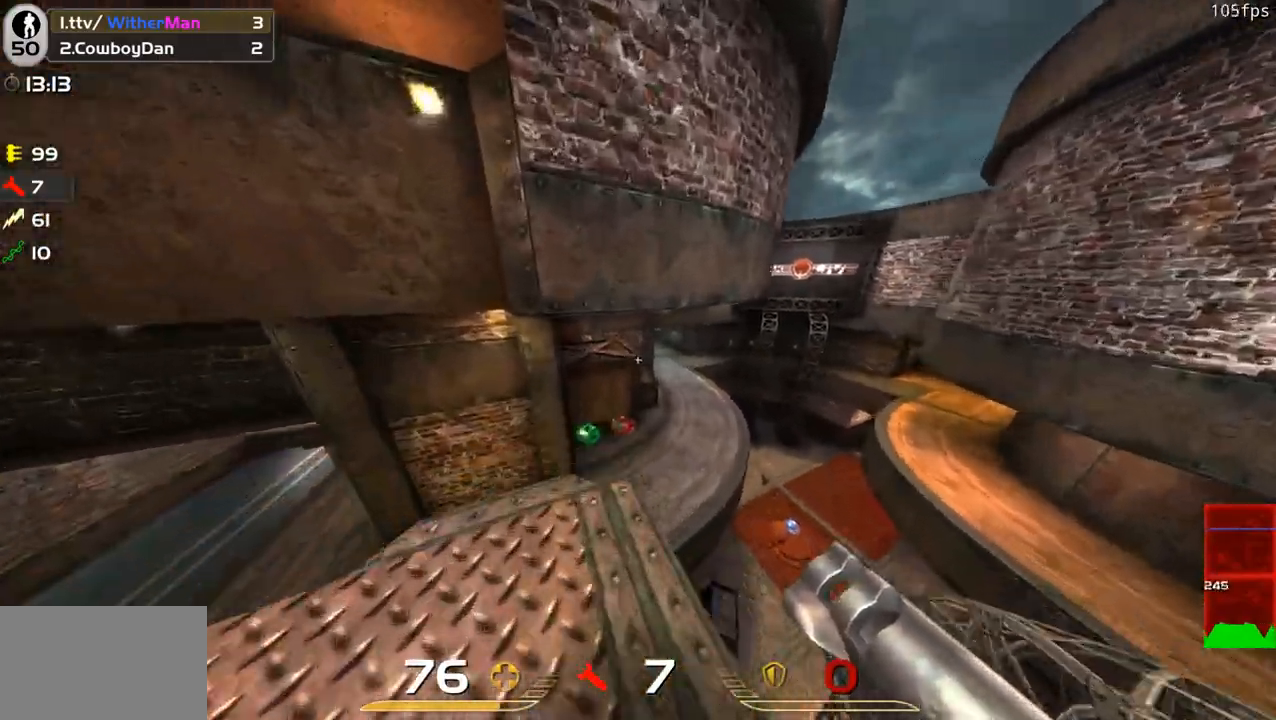
{"keys": ["a"], "mouse": [], "events": [[250, "s", "down"], [350, "a", "down"], [433, "s", "up"]]}